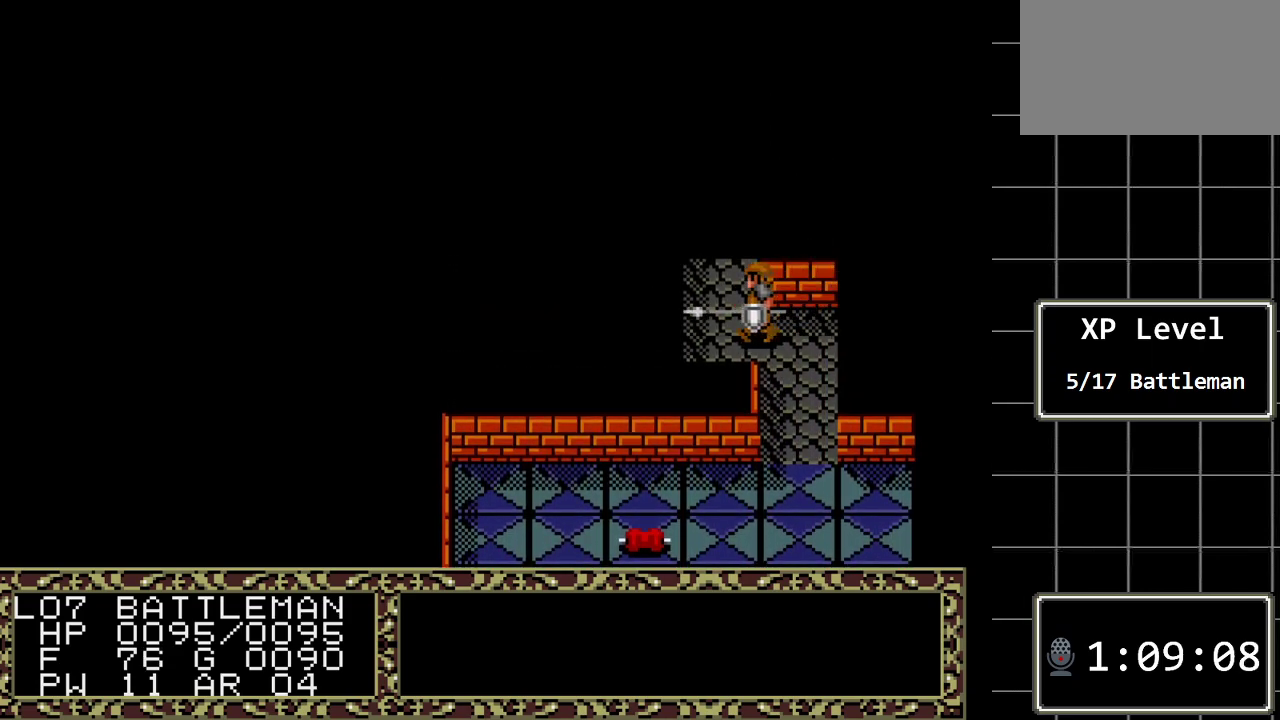
Gameplay with a controller (Xbox layout); each line is a JSON object with the inputs held at the frame after it. "events" lists button and stick changes between this image and that frame as [ms after this image, input, new state], when the widget could be followed in between. Not read: L1 L2 L3 R1 R2 R3.
{"buttons": ["DPAD_UP"], "events": [[67, "DPAD_LEFT", "up"], [133, "DPAD_UP", "down"]]}
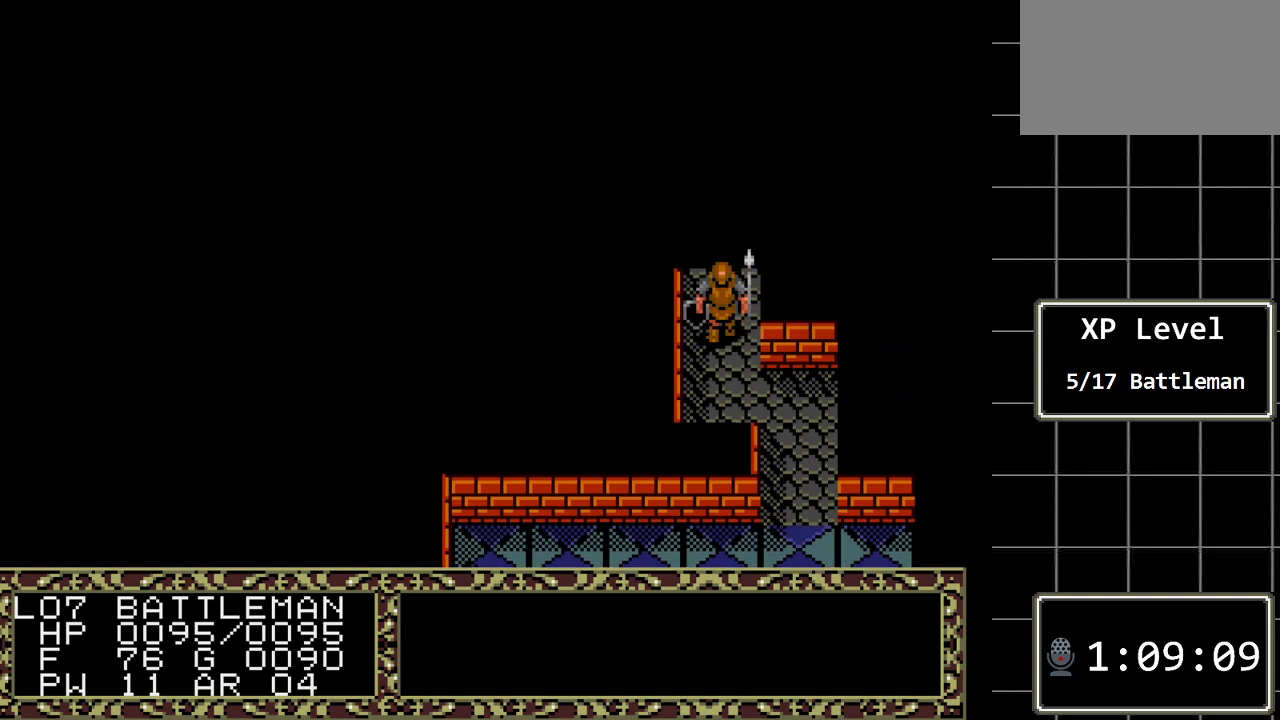
{"buttons": ["DPAD_UP"], "events": [[167, "DPAD_UP", "up"], [500, "DPAD_UP", "down"]]}
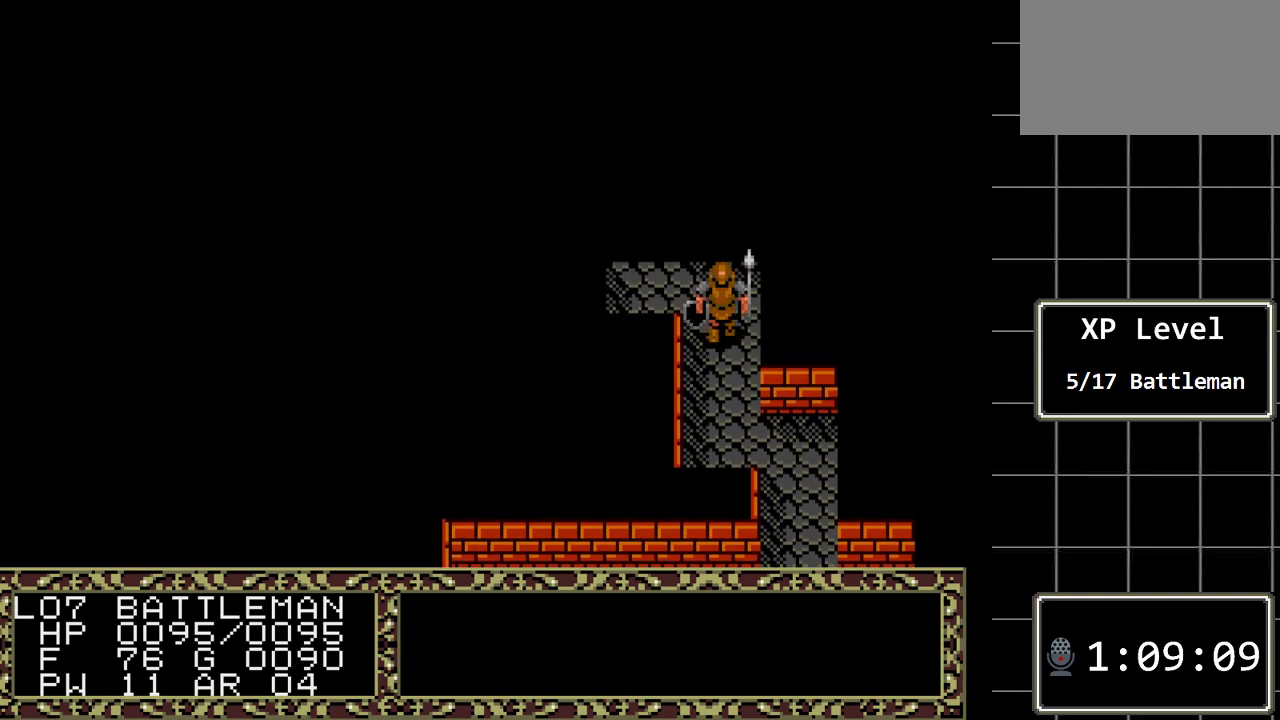
{"buttons": ["DPAD_LEFT"], "events": [[150, "DPAD_UP", "up"], [283, "DPAD_LEFT", "down"]]}
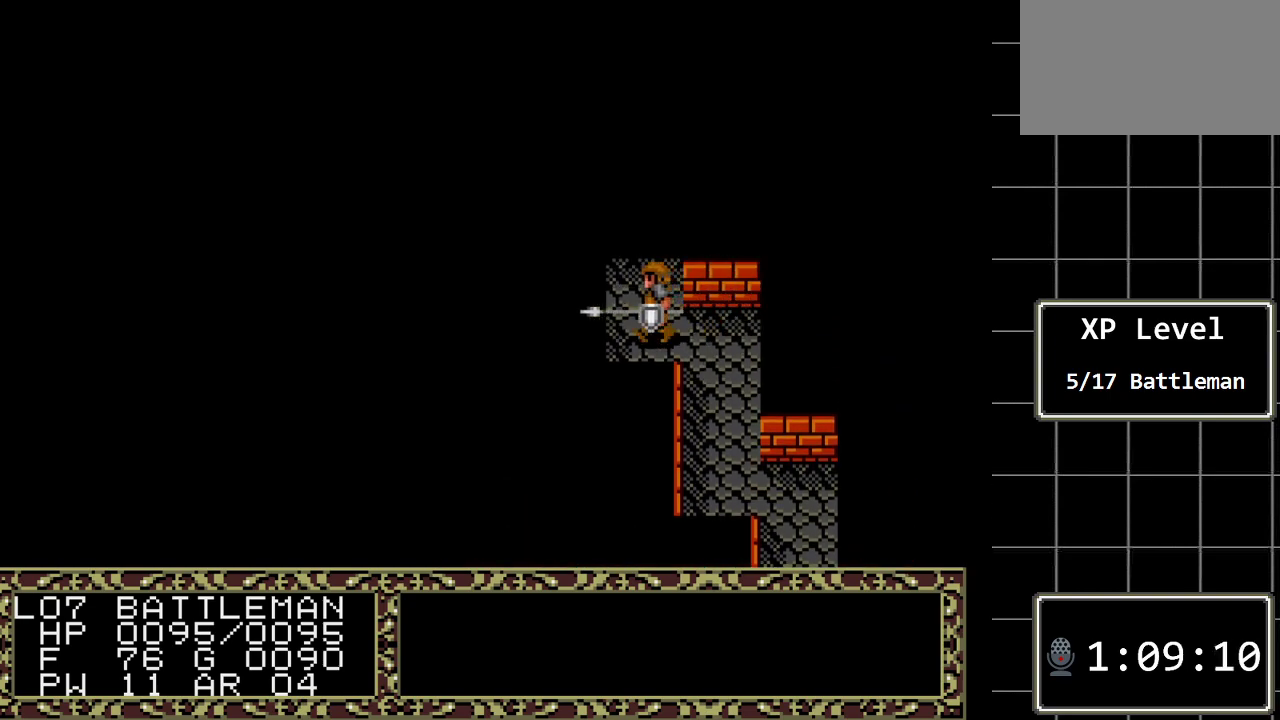
{"buttons": [], "events": [[67, "DPAD_LEFT", "up"], [167, "DPAD_UP", "down"], [483, "DPAD_UP", "up"]]}
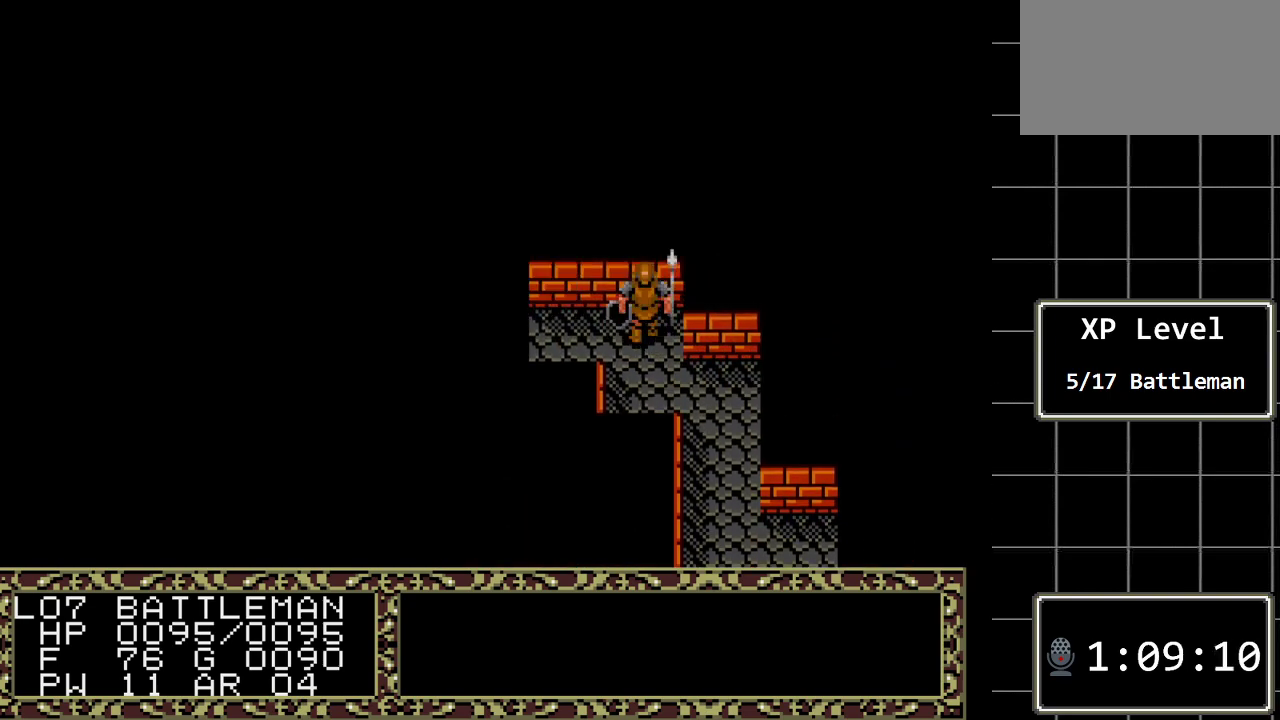
{"buttons": ["DPAD_LEFT"], "events": [[150, "DPAD_LEFT", "down"]]}
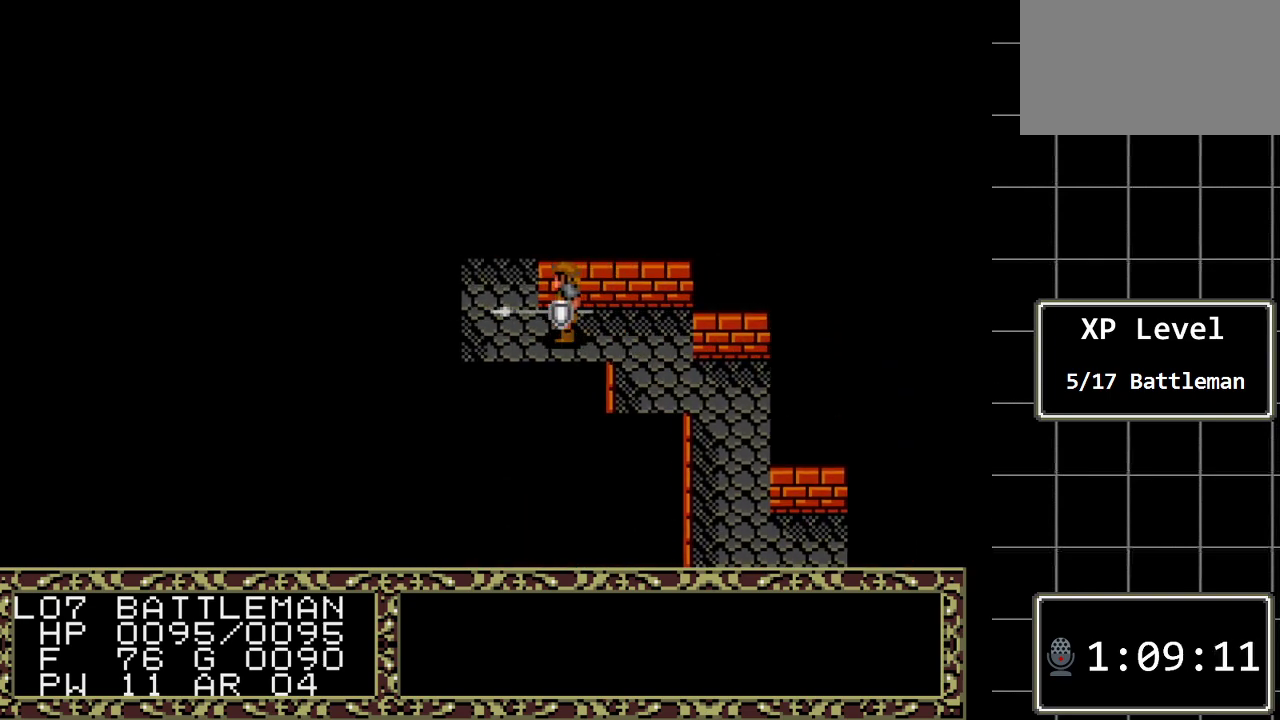
{"buttons": [], "events": [[317, "DPAD_LEFT", "up"]]}
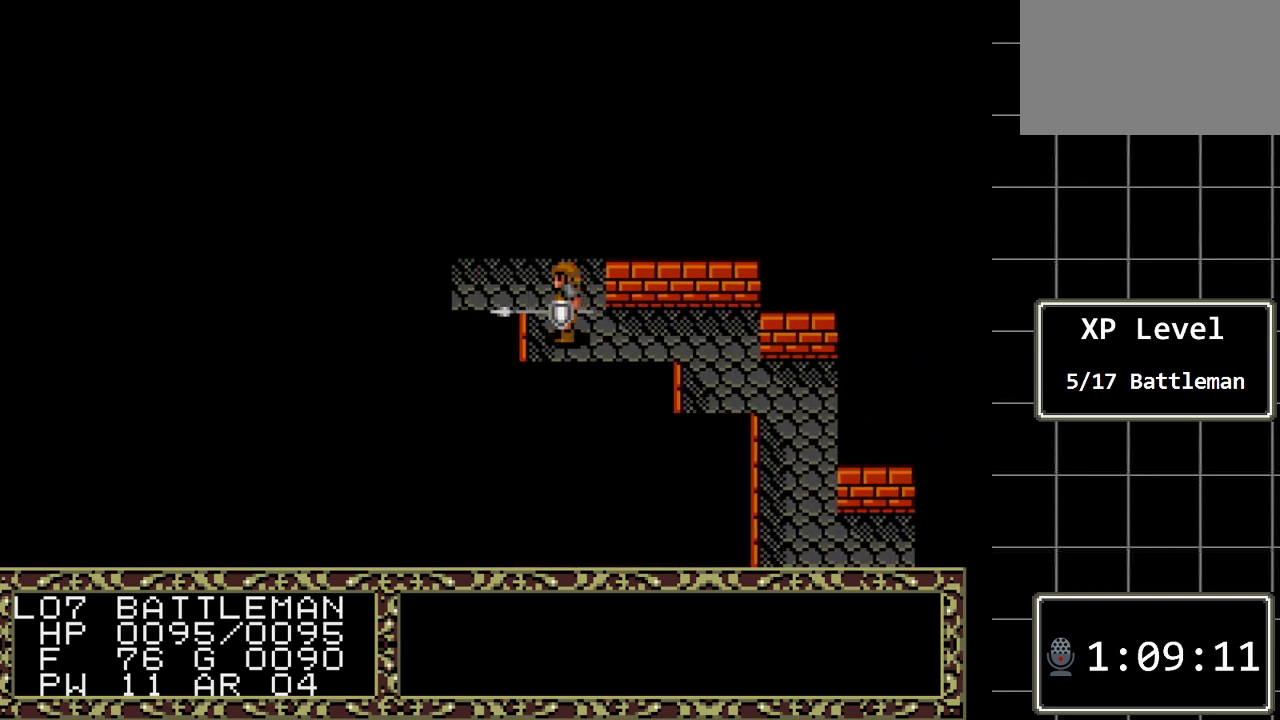
{"buttons": ["DPAD_LEFT"], "events": [[50, "DPAD_UP", "down"], [233, "DPAD_UP", "up"], [400, "DPAD_LEFT", "down"]]}
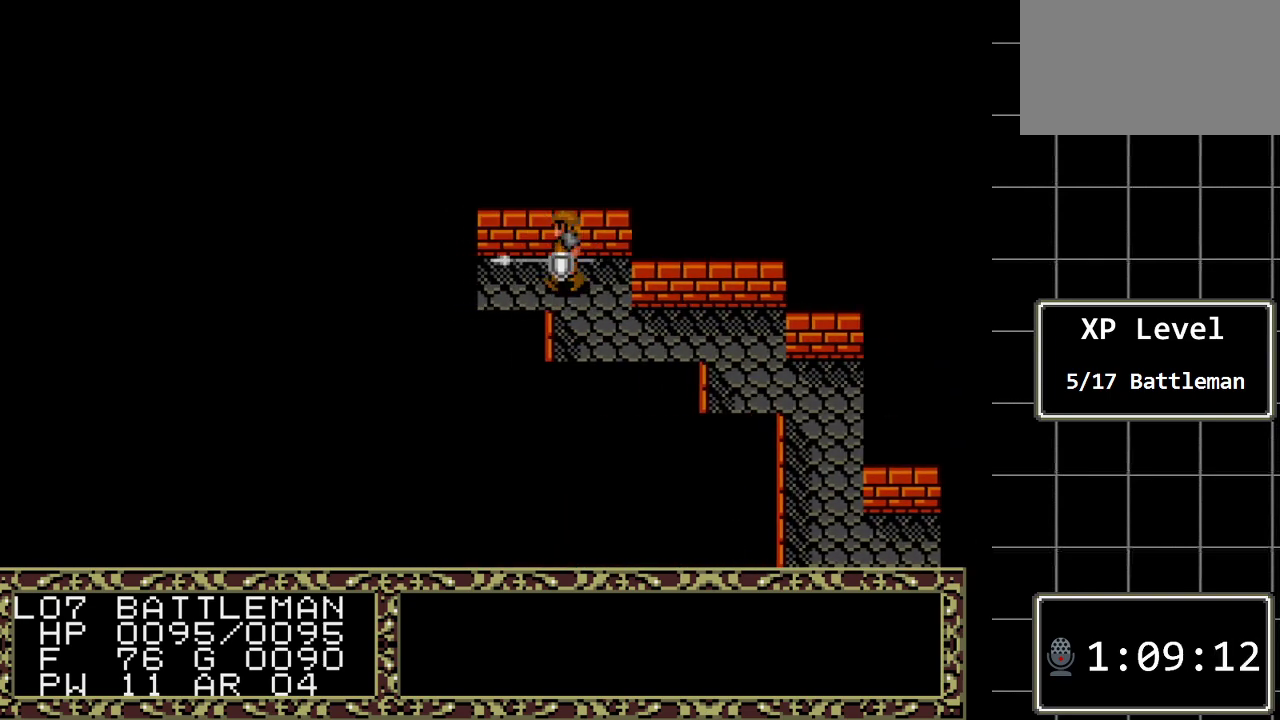
{"buttons": ["DPAD_LEFT"], "events": []}
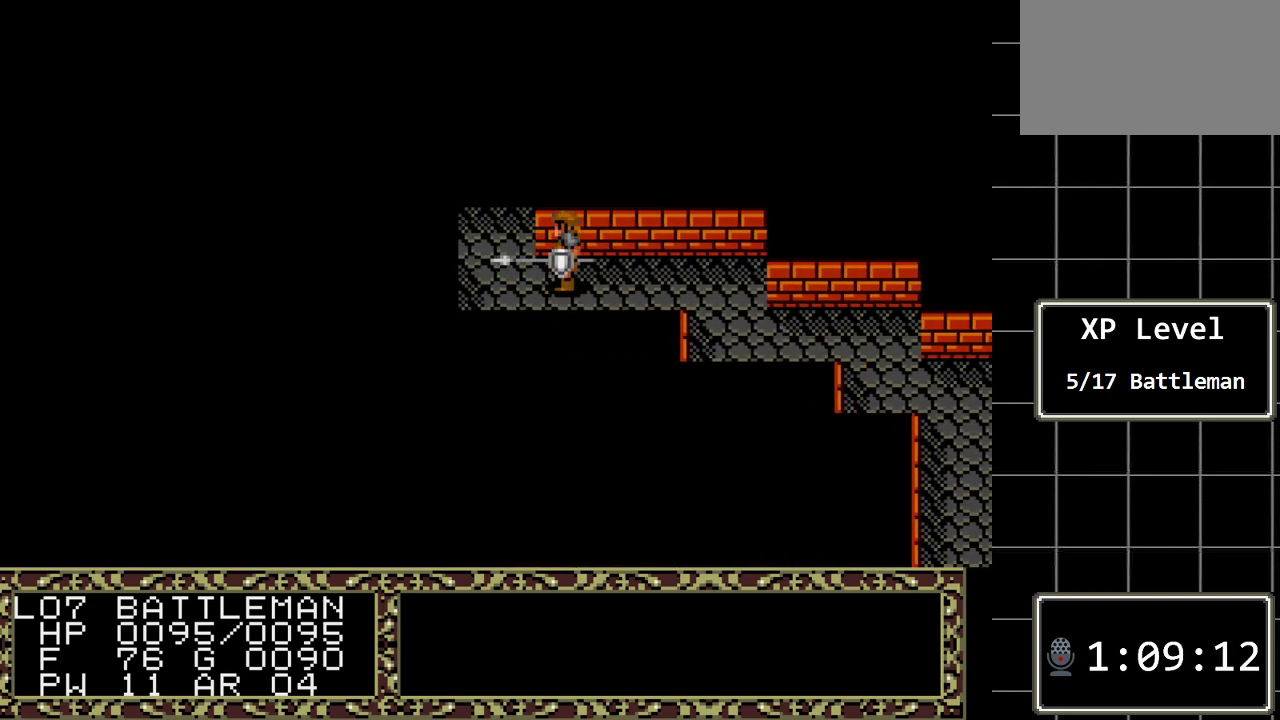
{"buttons": [], "events": [[100, "DPAD_LEFT", "up"]]}
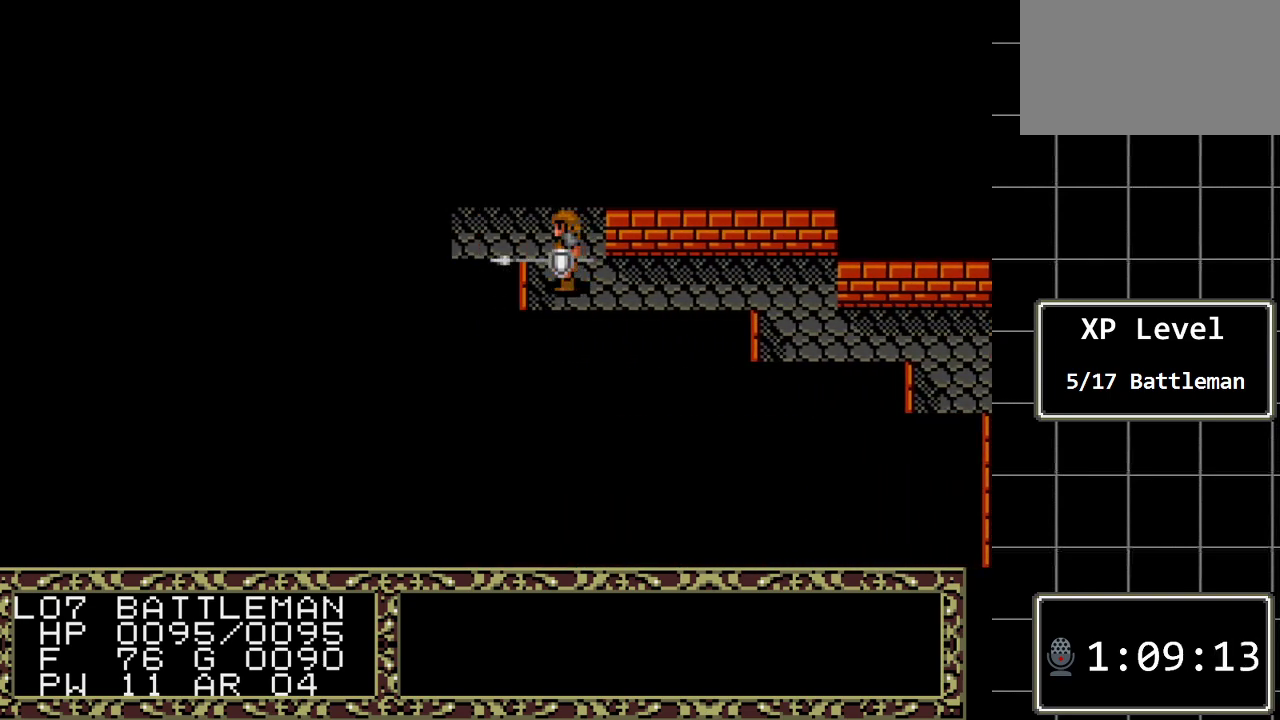
{"buttons": ["DPAD_LEFT"], "events": [[50, "DPAD_UP", "down"], [267, "DPAD_UP", "up"], [433, "DPAD_LEFT", "down"]]}
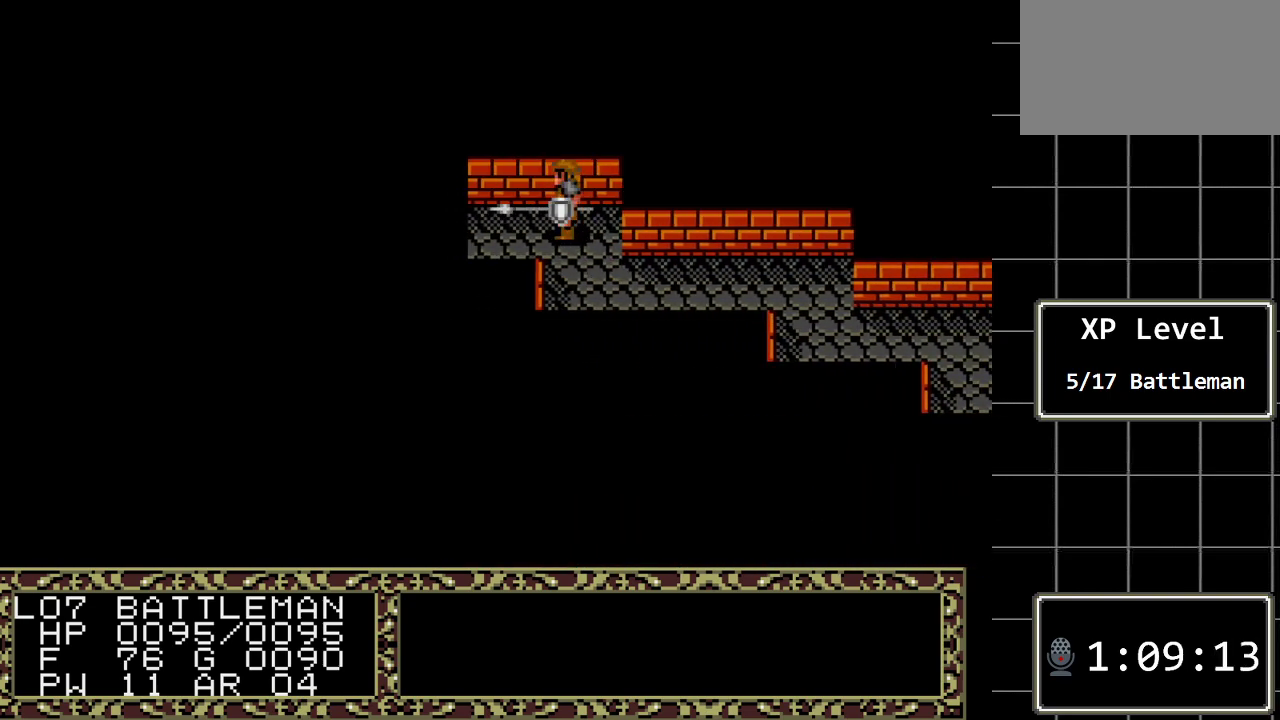
{"buttons": [], "events": [[467, "DPAD_LEFT", "up"]]}
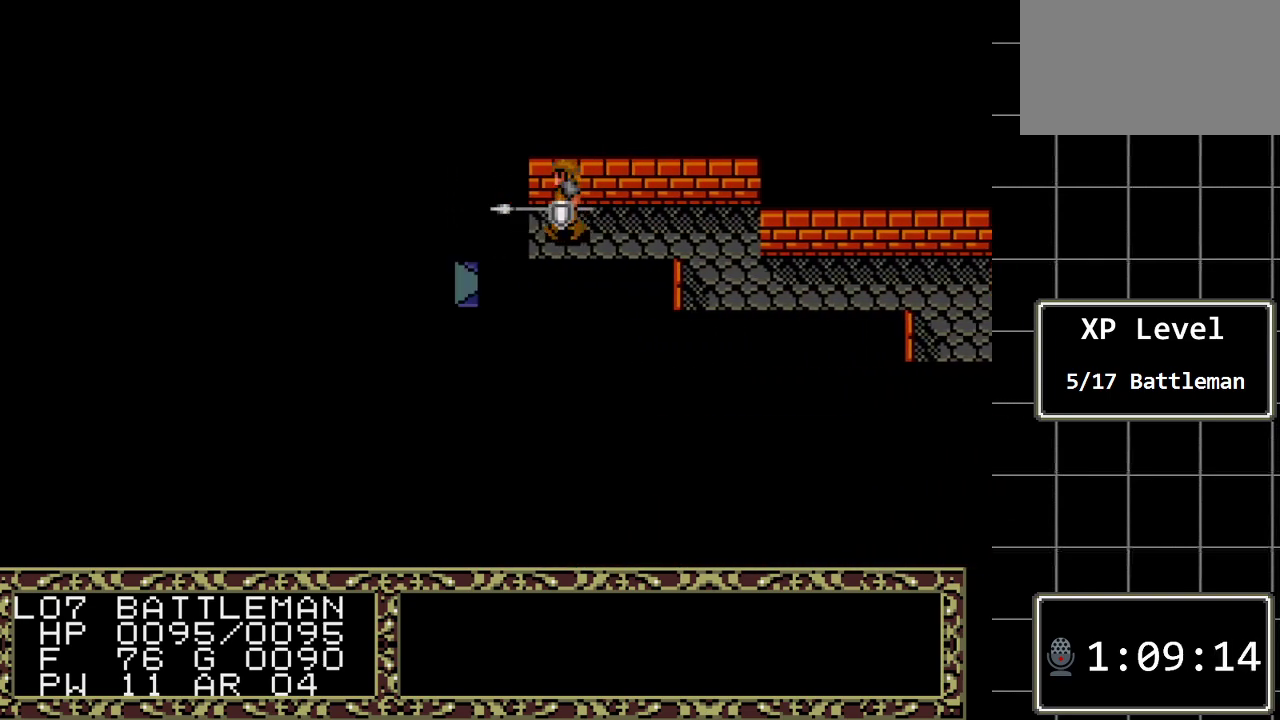
{"buttons": [], "events": [[267, "DPAD_LEFT", "down"], [417, "DPAD_LEFT", "up"]]}
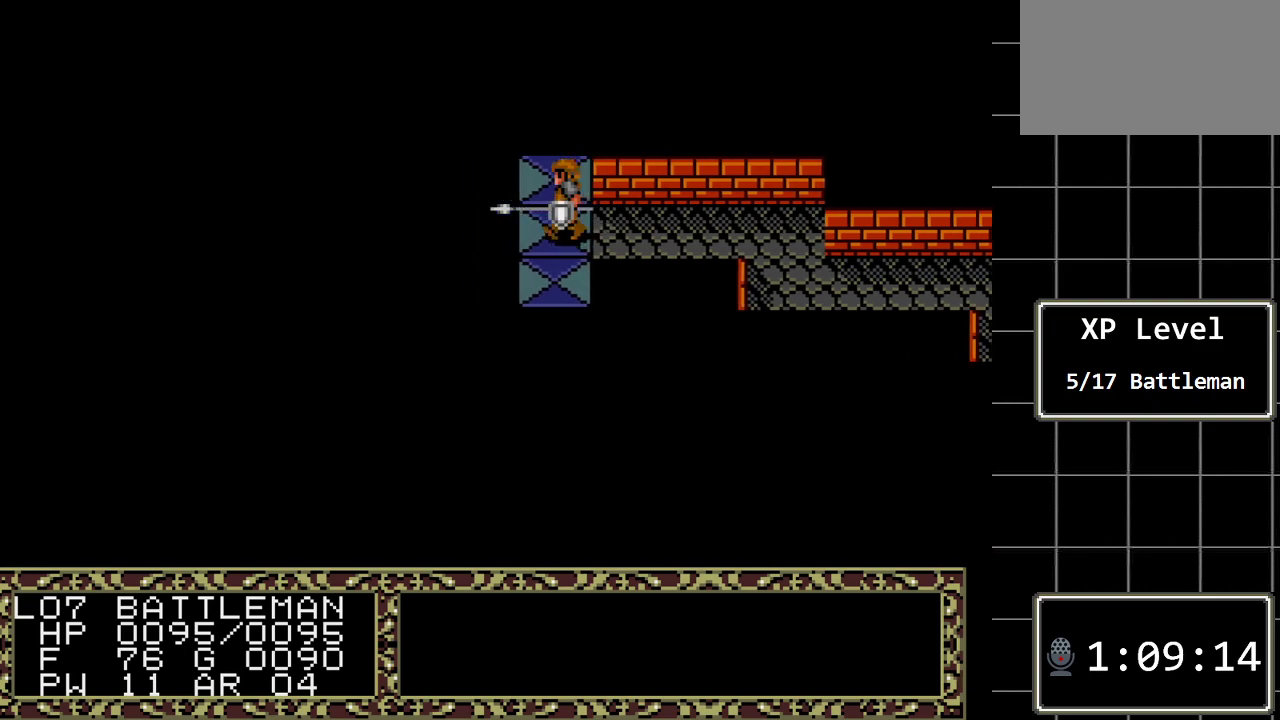
{"buttons": [], "events": []}
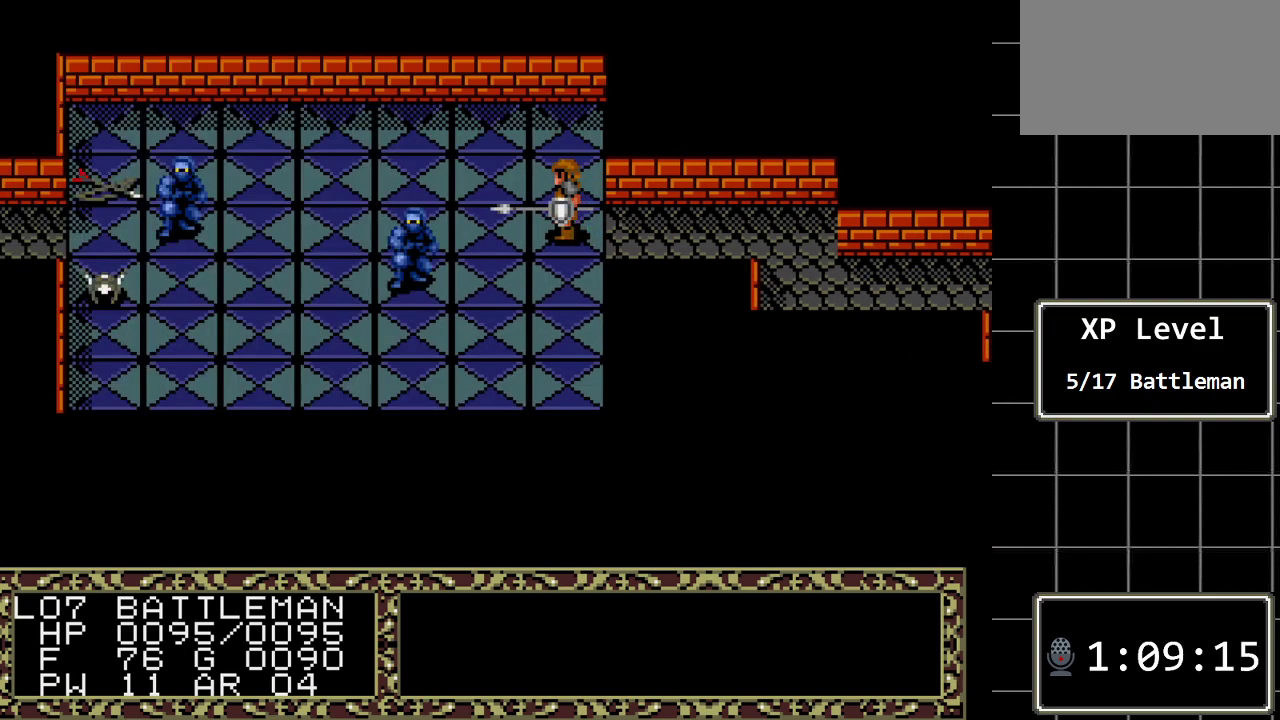
{"buttons": ["DPAD_RIGHT"], "events": [[483, "DPAD_RIGHT", "down"]]}
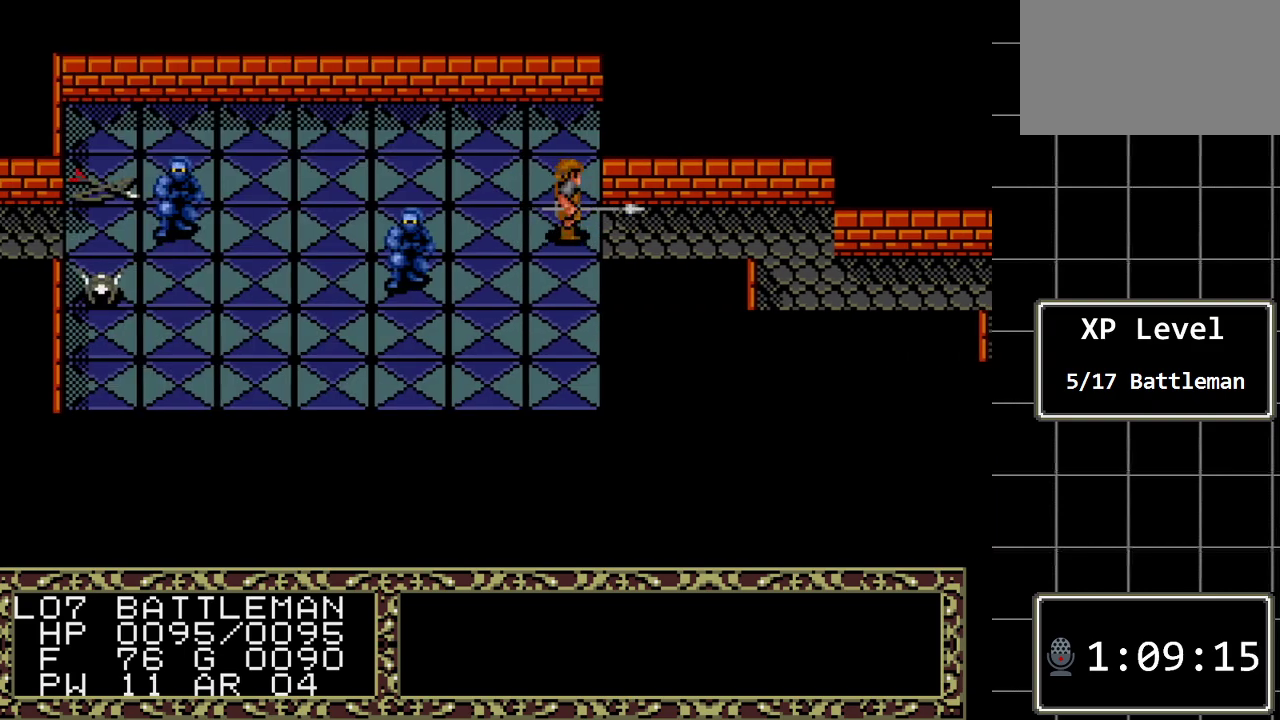
{"buttons": [], "events": [[133, "DPAD_RIGHT", "up"]]}
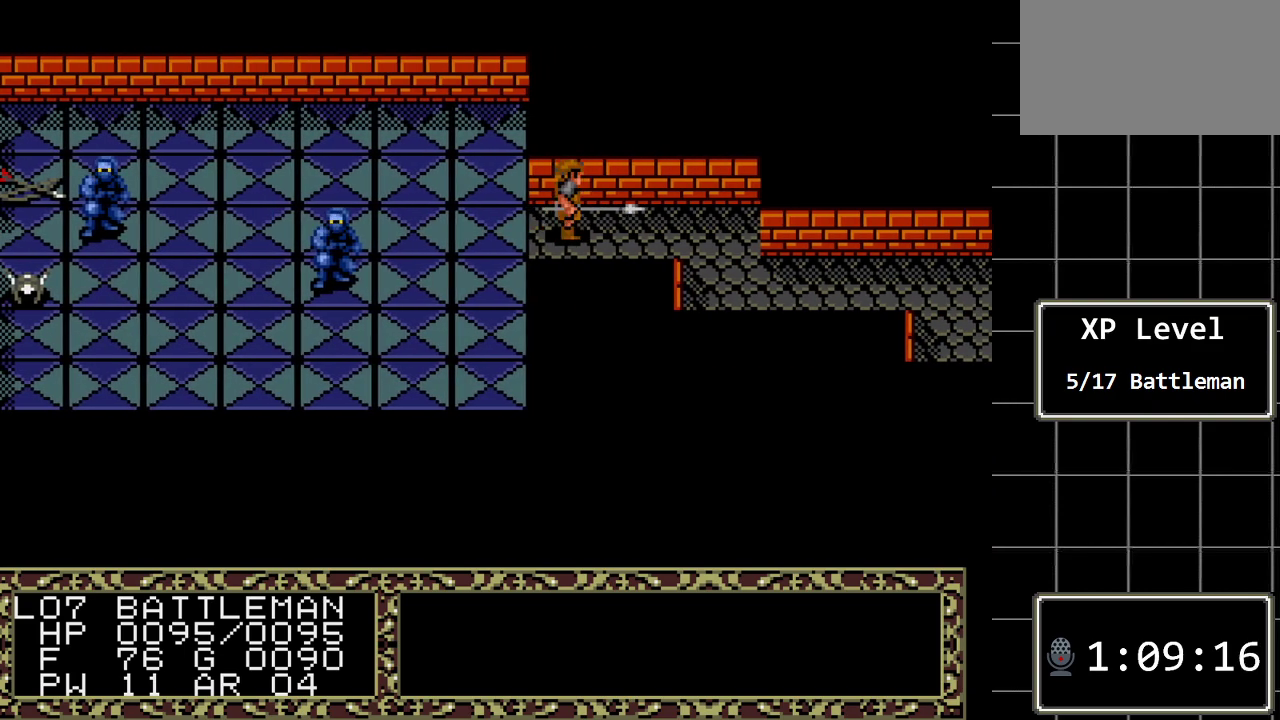
{"buttons": ["A"], "events": [[50, "A", "down"], [283, "A", "up"], [433, "A", "down"]]}
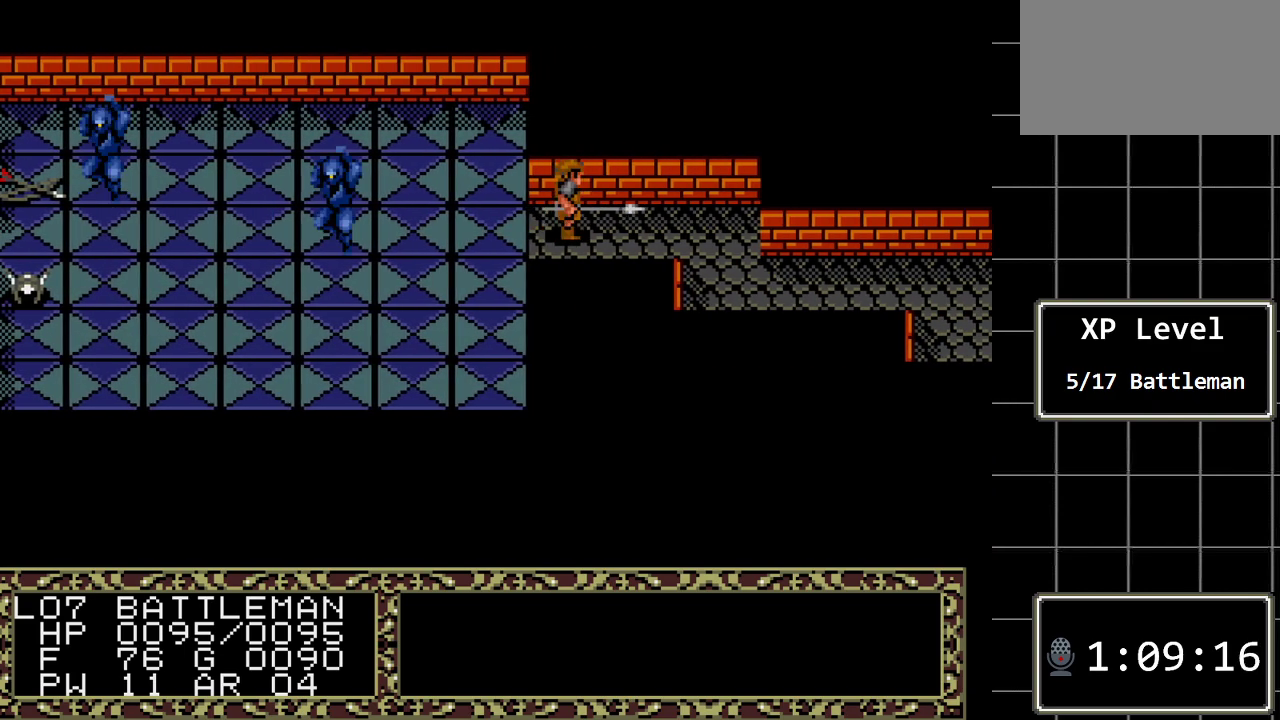
{"buttons": [], "events": [[167, "A", "up"]]}
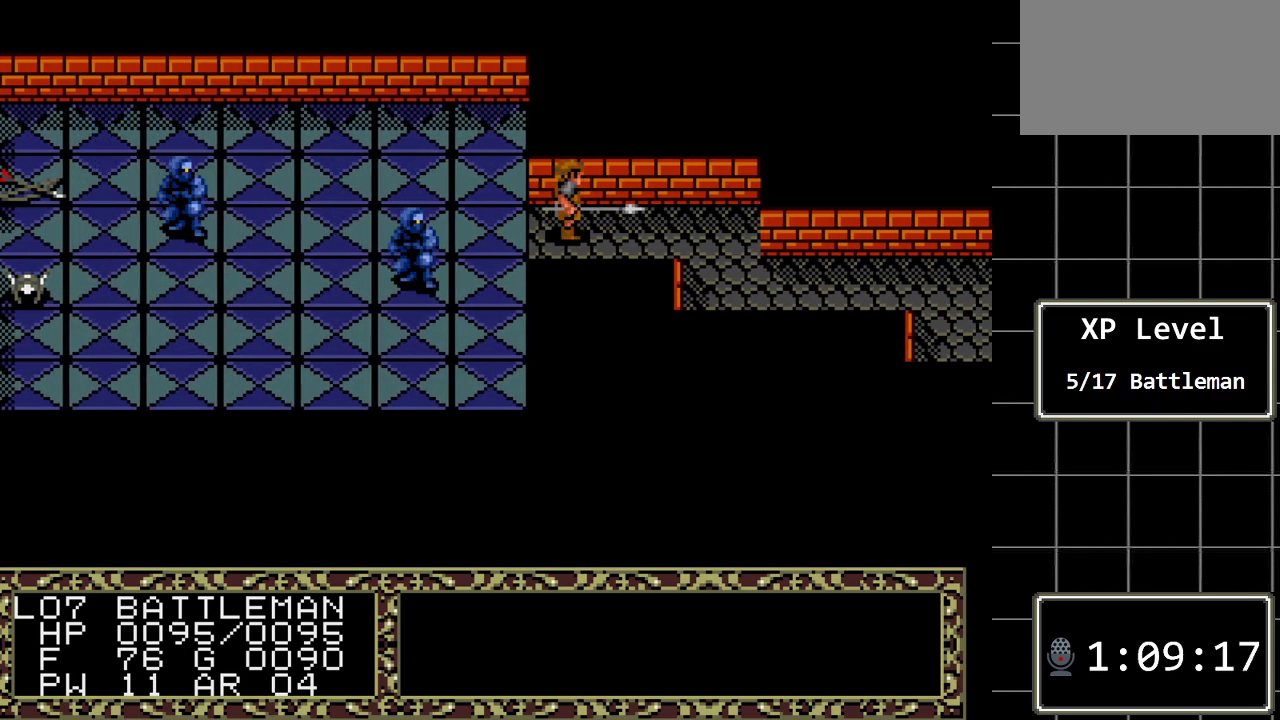
{"buttons": [], "events": [[50, "DPAD_RIGHT", "down"], [433, "DPAD_RIGHT", "up"]]}
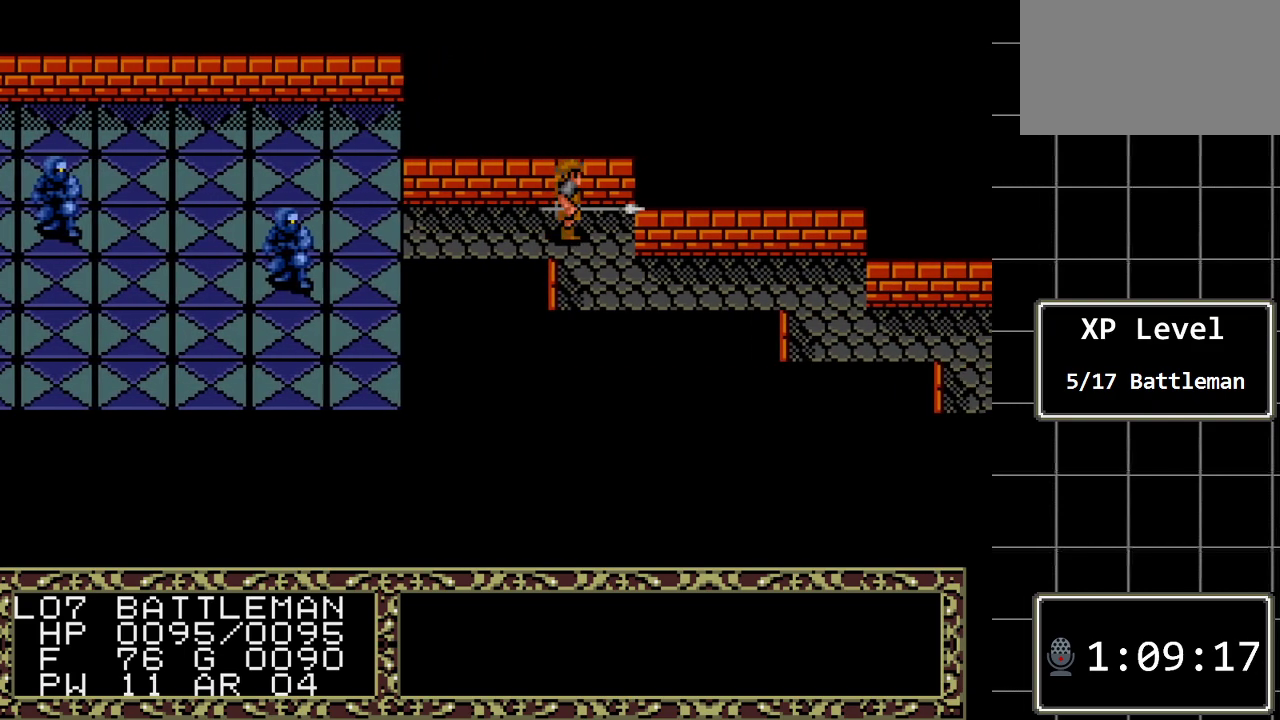
{"buttons": ["A"], "events": [[83, "DPAD_DOWN", "down"], [317, "DPAD_DOWN", "up"], [467, "A", "down"]]}
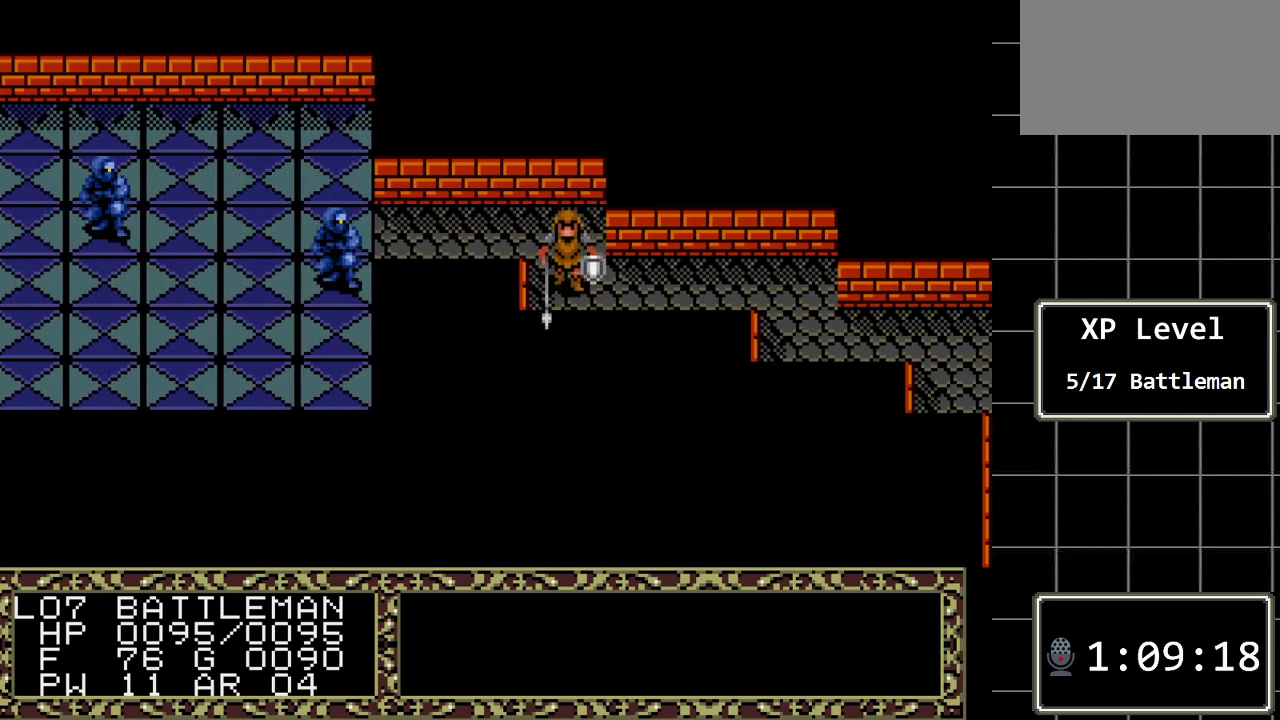
{"buttons": [], "events": [[133, "A", "up"], [267, "A", "down"], [417, "A", "up"]]}
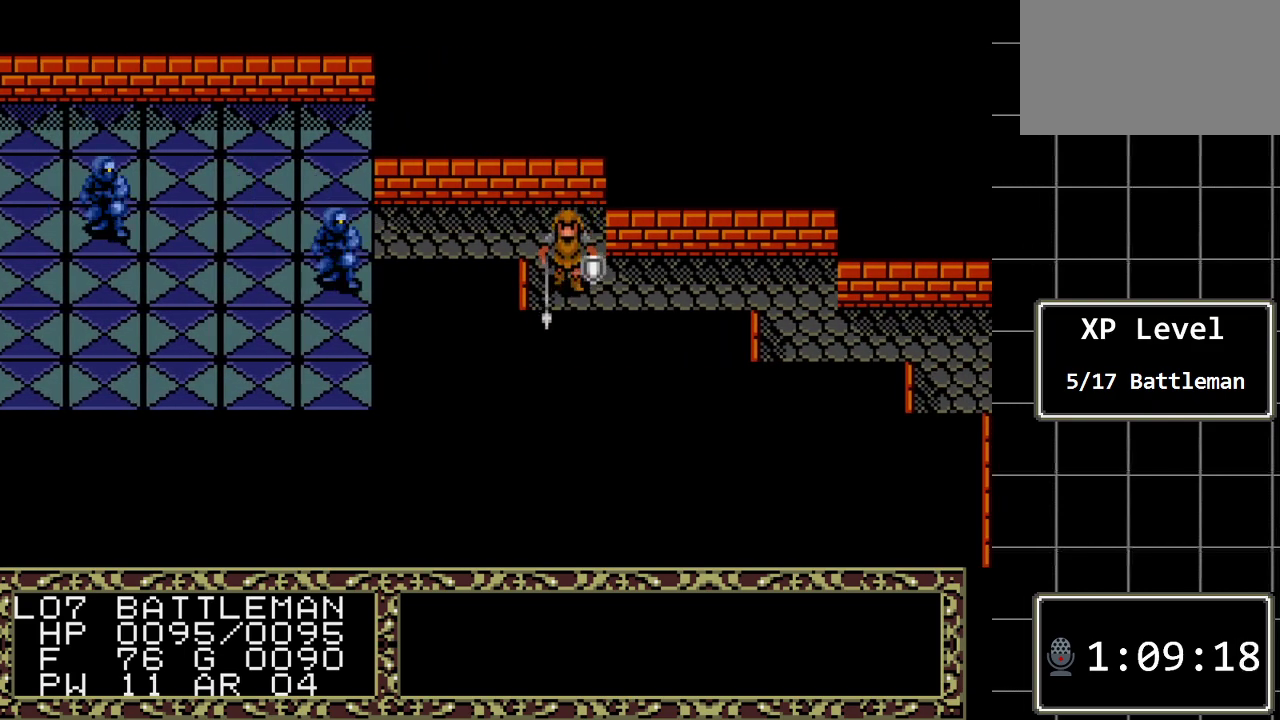
{"buttons": [], "events": [[50, "A", "down"], [183, "A", "up"], [267, "A", "down"], [433, "A", "up"]]}
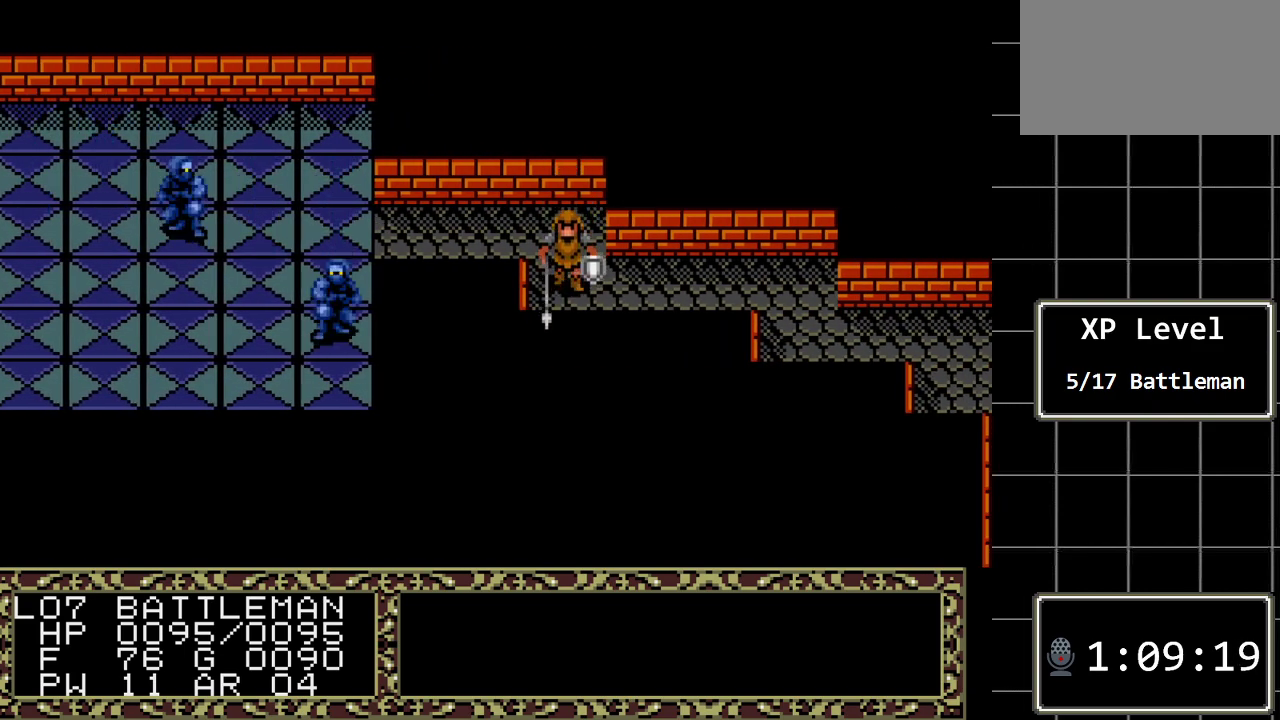
{"buttons": ["DPAD_UP"], "events": [[317, "DPAD_UP", "down"]]}
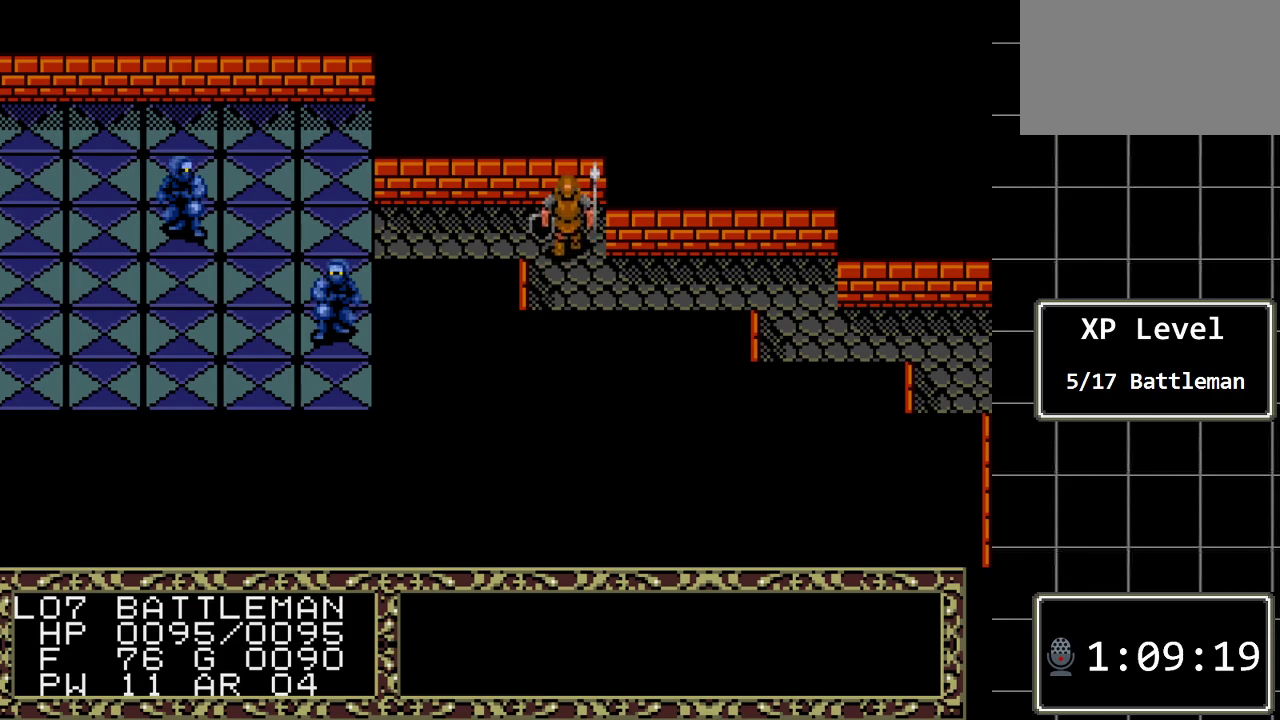
{"buttons": [], "events": [[17, "DPAD_UP", "up"], [267, "A", "down"], [467, "A", "up"]]}
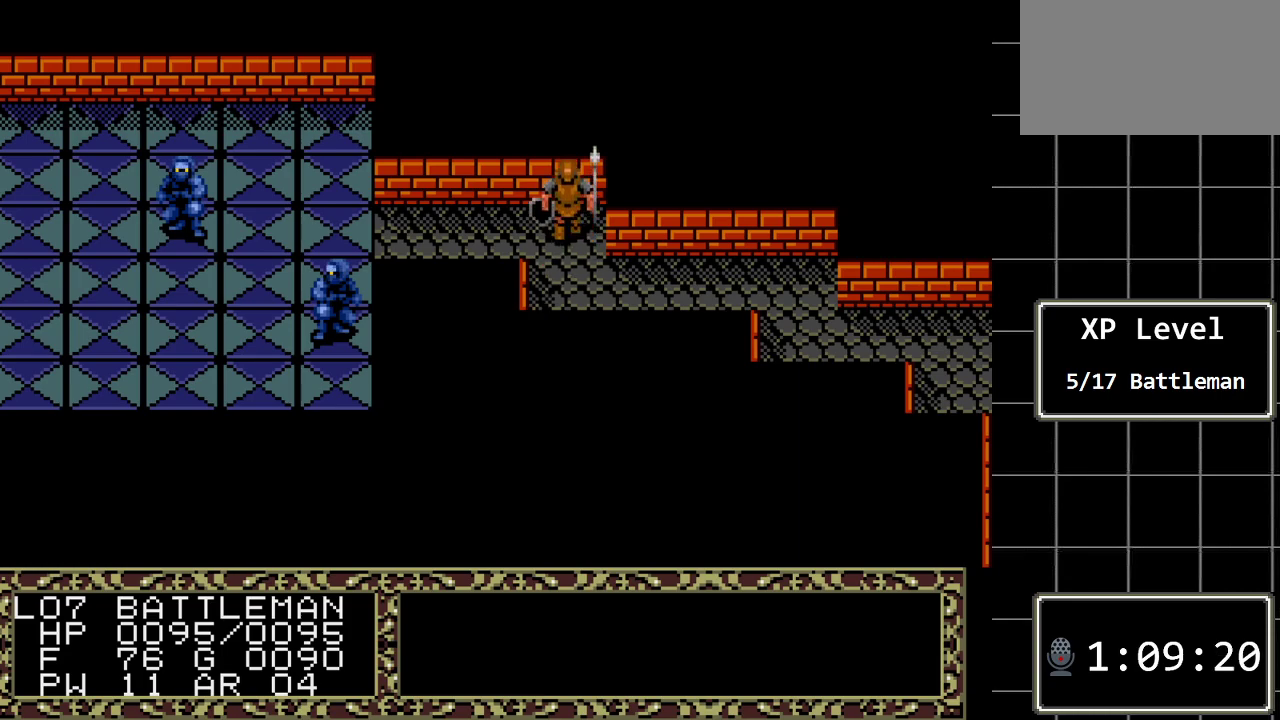
{"buttons": [], "events": [[217, "A", "down"], [367, "A", "up"]]}
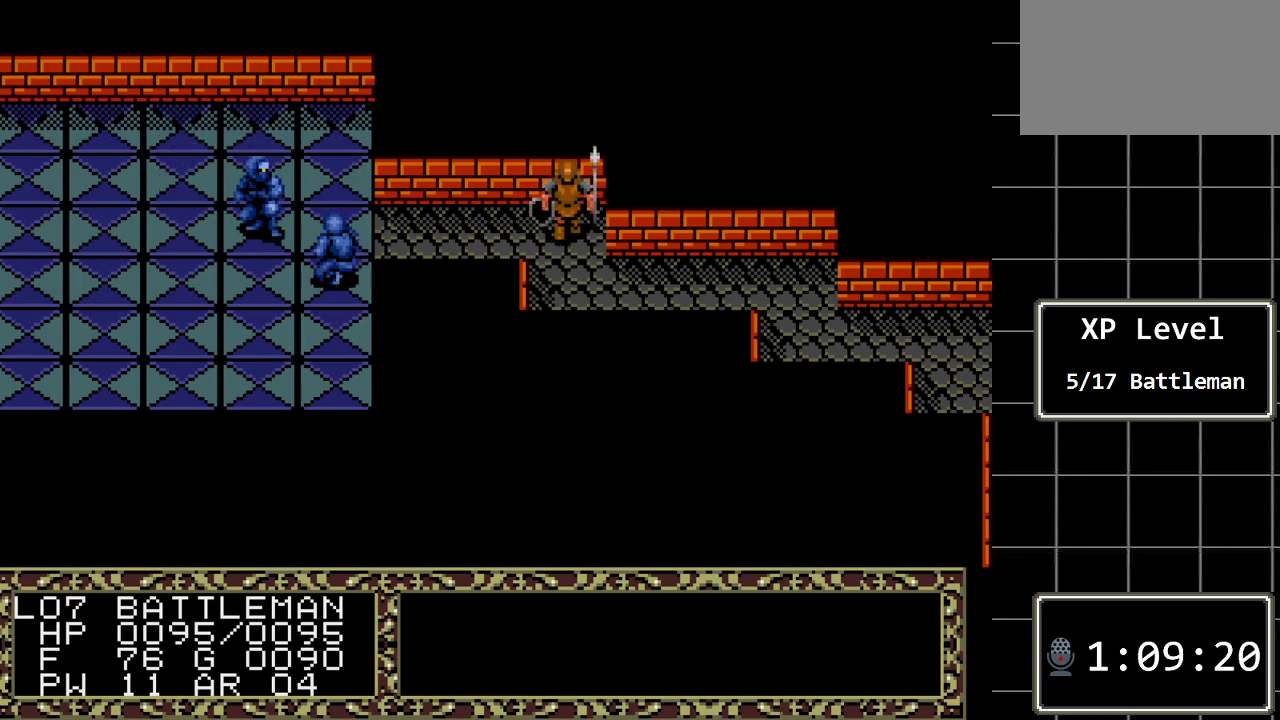
{"buttons": ["A"], "events": [[450, "A", "down"]]}
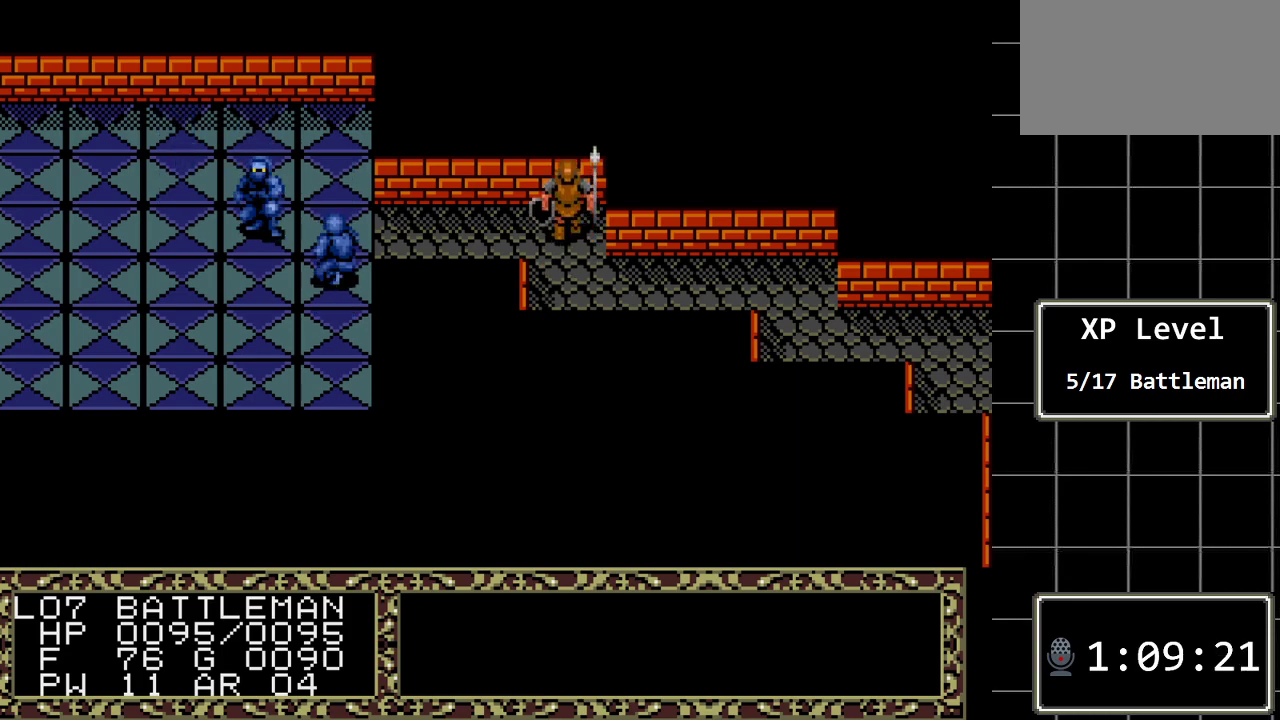
{"buttons": [], "events": [[83, "A", "up"], [200, "A", "down"], [333, "A", "up"]]}
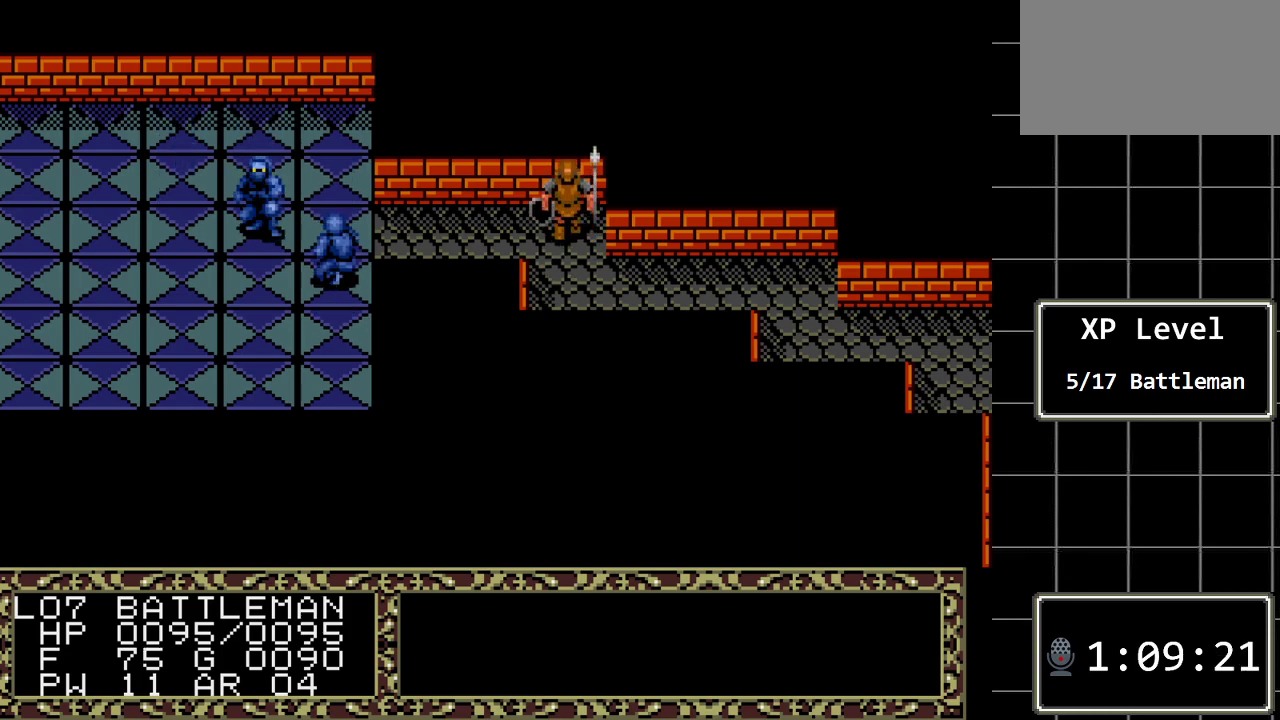
{"buttons": [], "events": [[117, "A", "down"], [283, "A", "up"]]}
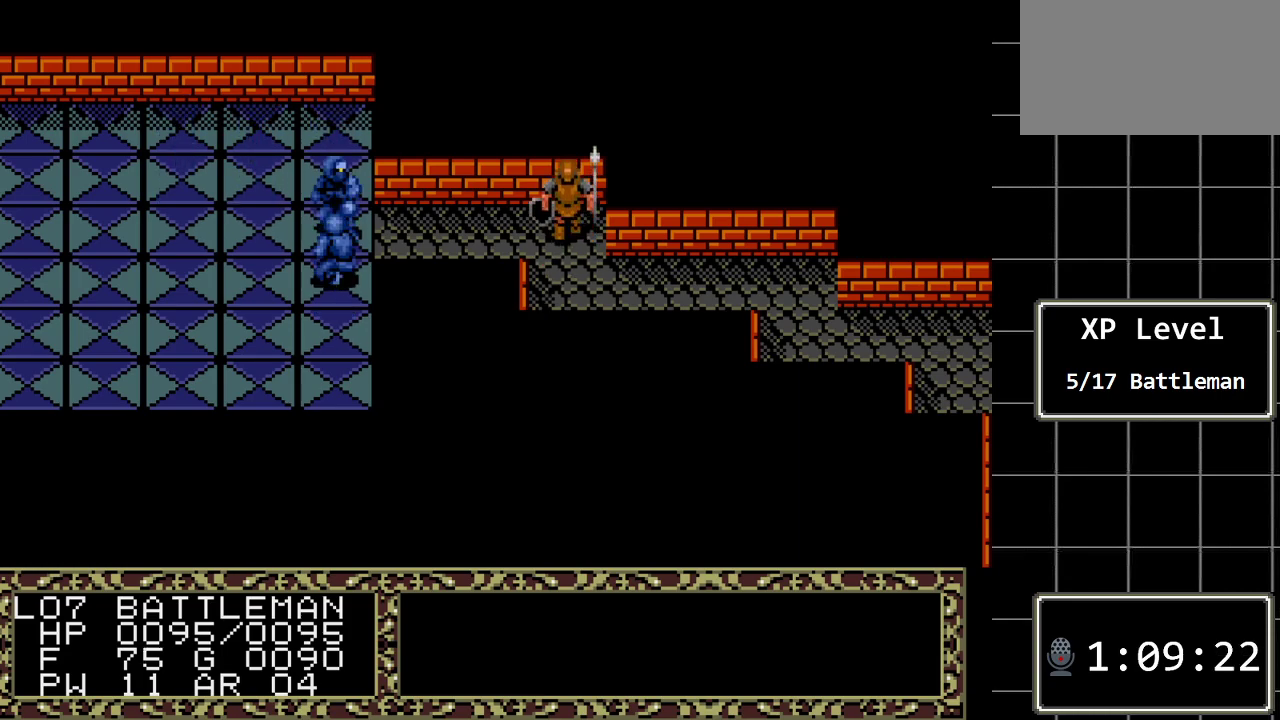
{"buttons": [], "events": [[267, "A", "down"], [383, "A", "up"]]}
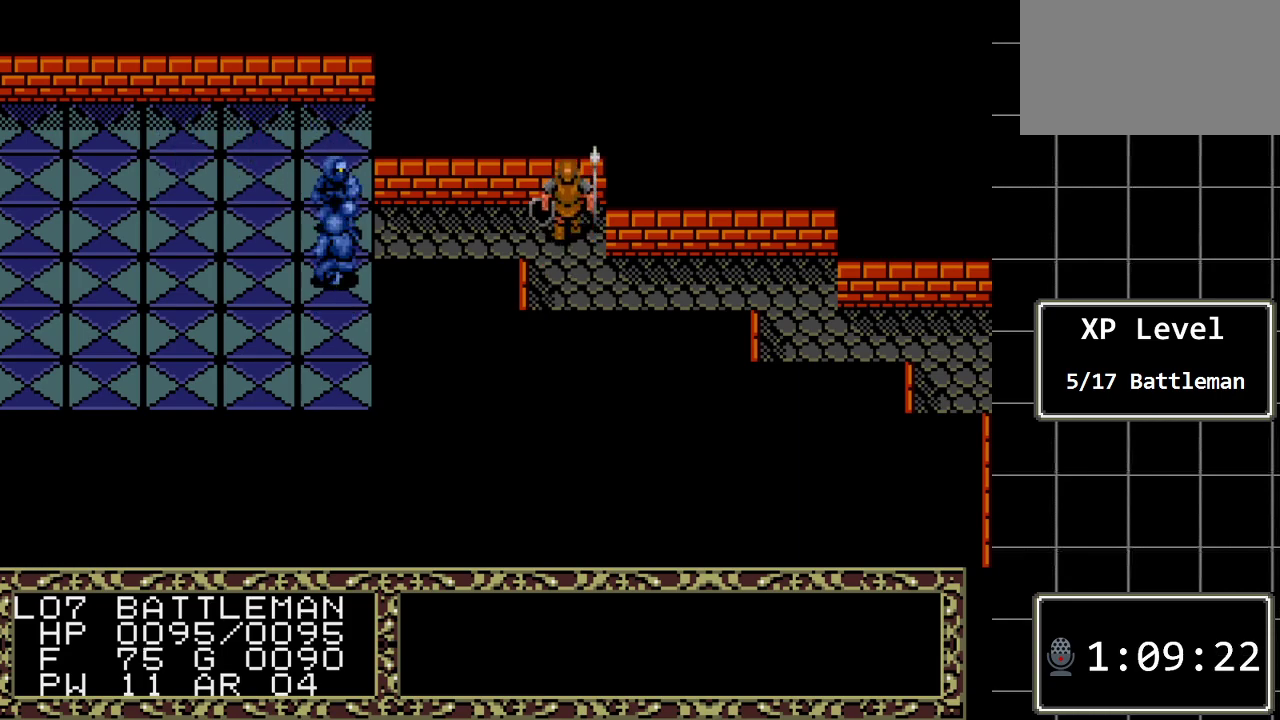
{"buttons": [], "events": [[183, "DPAD_DOWN", "down"], [250, "DPAD_DOWN", "up"], [300, "A", "down"], [433, "A", "up"]]}